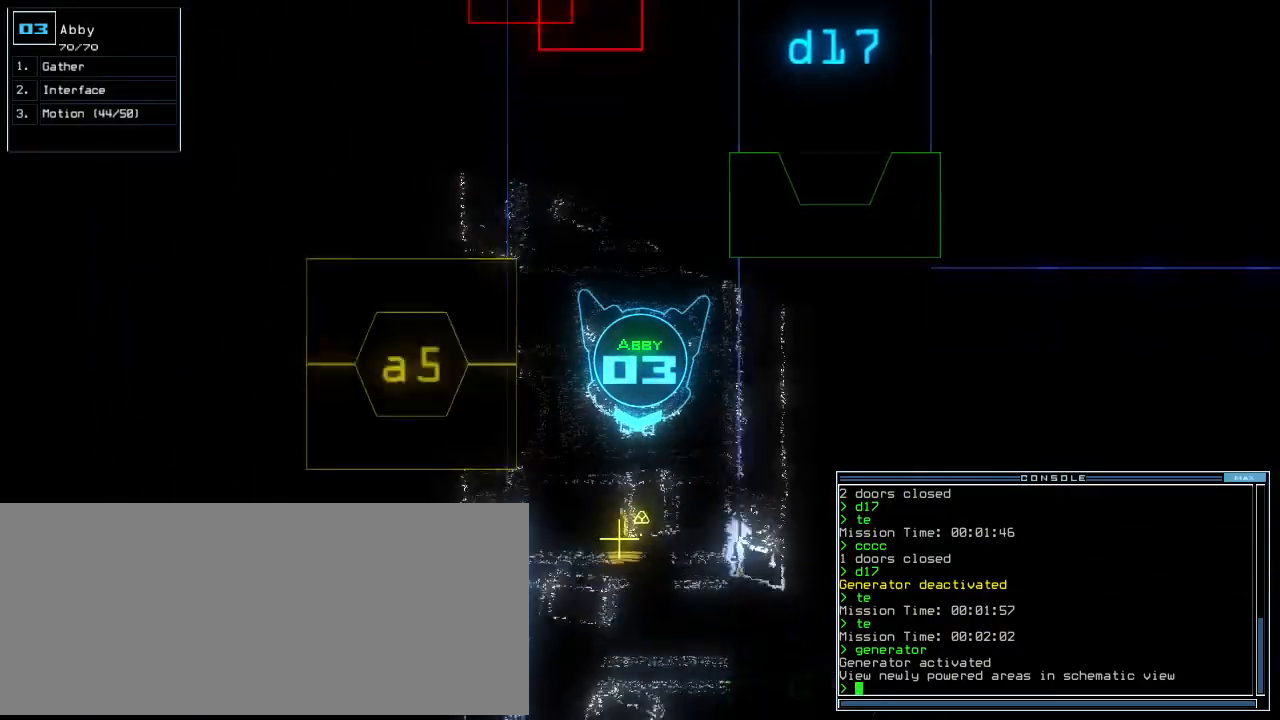
Gameplay with keyboard; each line is a JSON object with the keys held at the frame after it. "events" lists presses ("down") and releases ("up") of ".", "0", "1", "2", "3", "4", "5", "6", "7", "8", "9", "a", "b", "backspace", "c", "caps_lock", "comma", "ctrl_l", "ctrl_r", "d", "down", "e", "equals", "escape", "f", "f10", "f8", "f9", "g", "h", "i", "j", "k", "l", "left", "m", "minus", "n", "o", "p", "q", "quote", "r", "return", "right", "s", "semicolon", "shift_l", "shift_r", "space", "t", "tab", "tilde", "u", "up", "v", "w", "x", "y" and "z" between this image and that frame as [ms after this image, input, new state], when the widget could be followed in between. No other keys are recorded. Mouse input is not recorded.
{"keys": ["return", "up"], "events": [[375, "g", "down"], [438, "g", "up"], [500, "return", "down"]]}
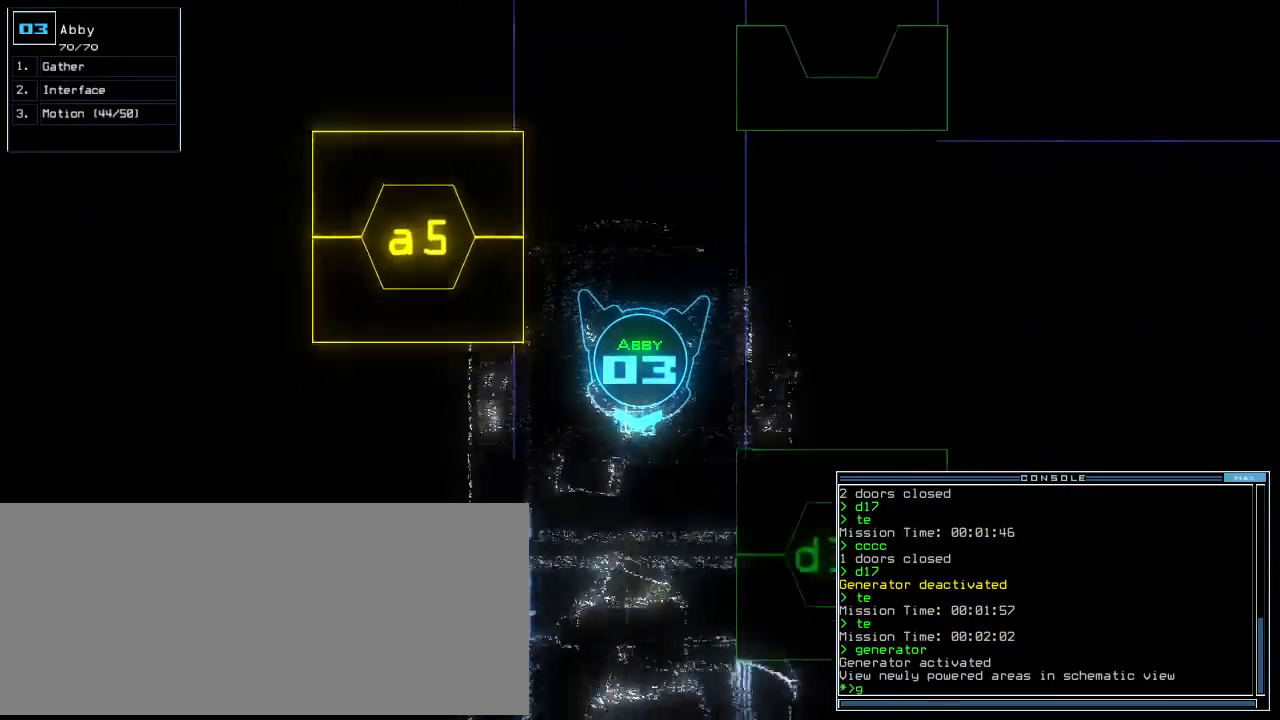
{"keys": ["up"], "events": [[146, "return", "up"]]}
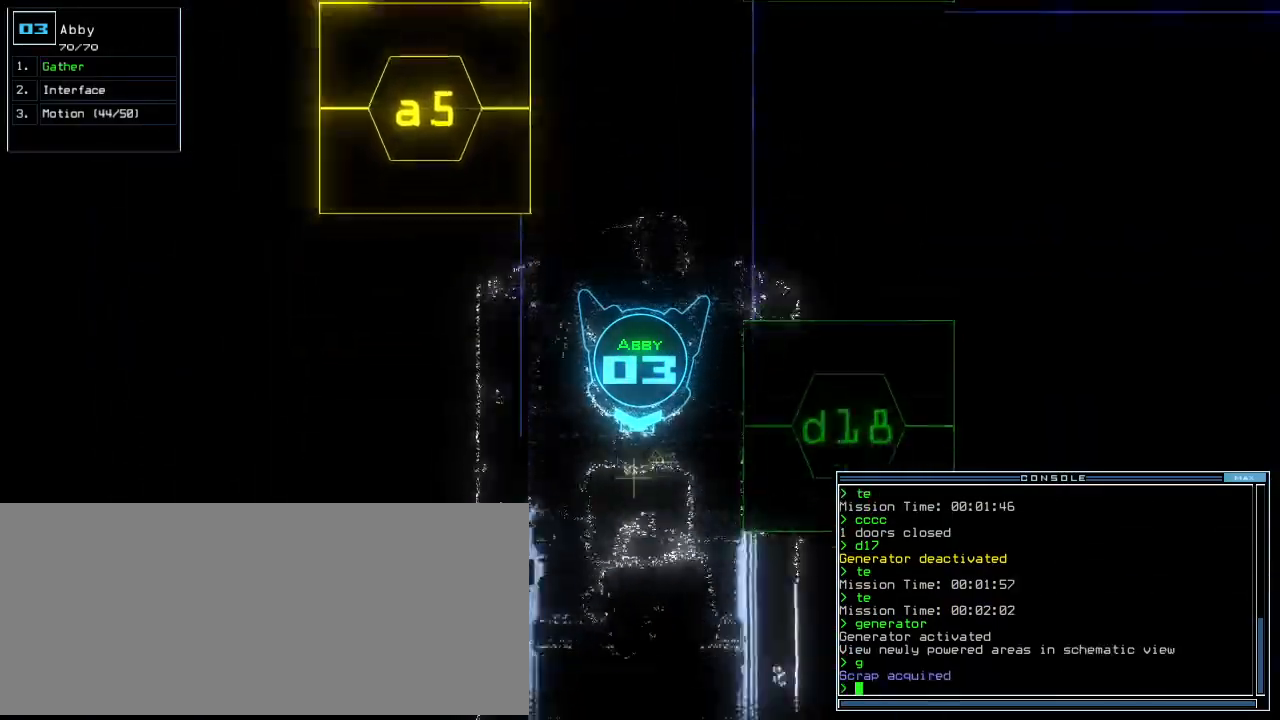
{"keys": ["up"], "events": [[167, "g", "down"], [229, "g", "up"], [271, "return", "down"], [375, "return", "up"]]}
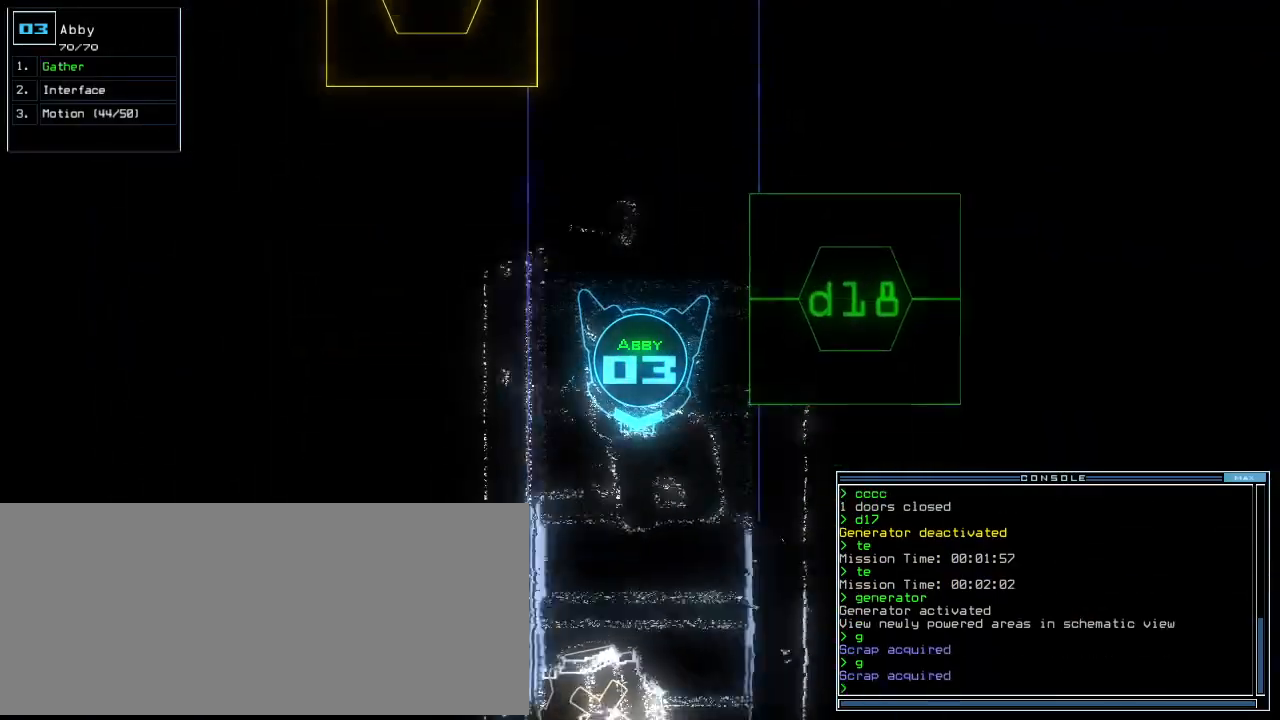
{"keys": ["up"], "events": [[375, "left", "down"], [438, "left", "up"]]}
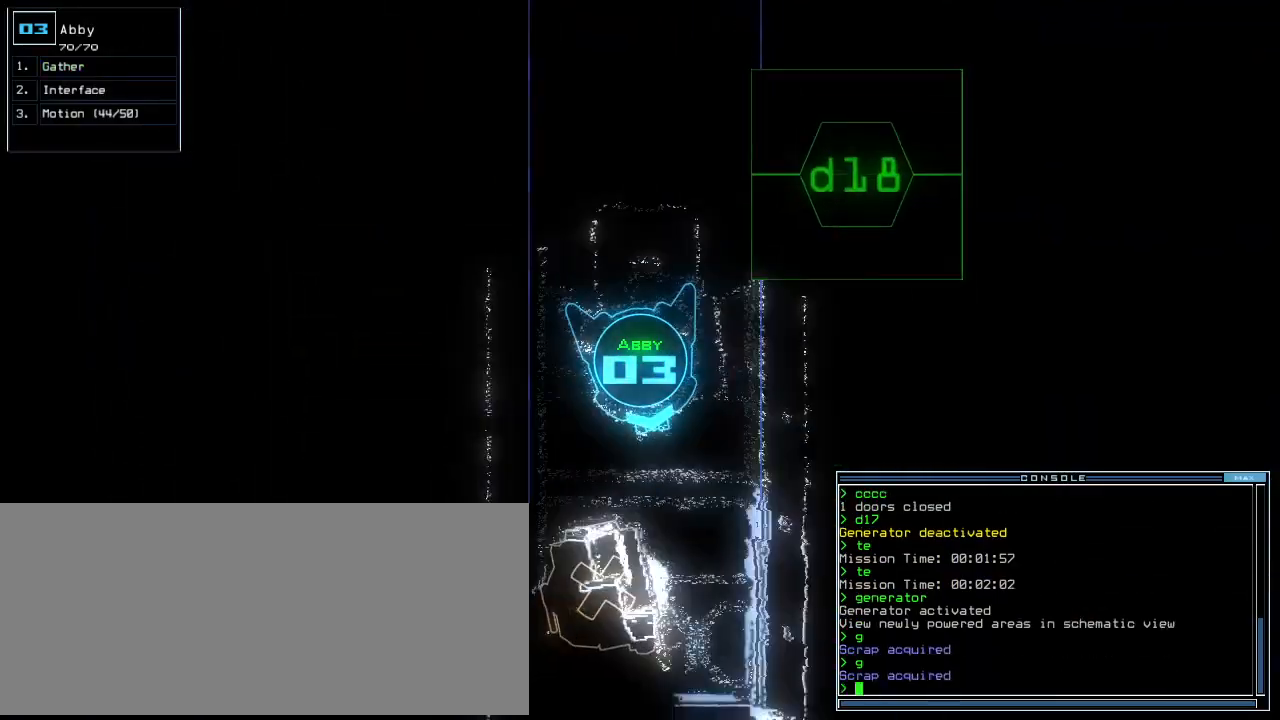
{"keys": ["up"], "events": [[292, "left", "down"], [417, "left", "up"]]}
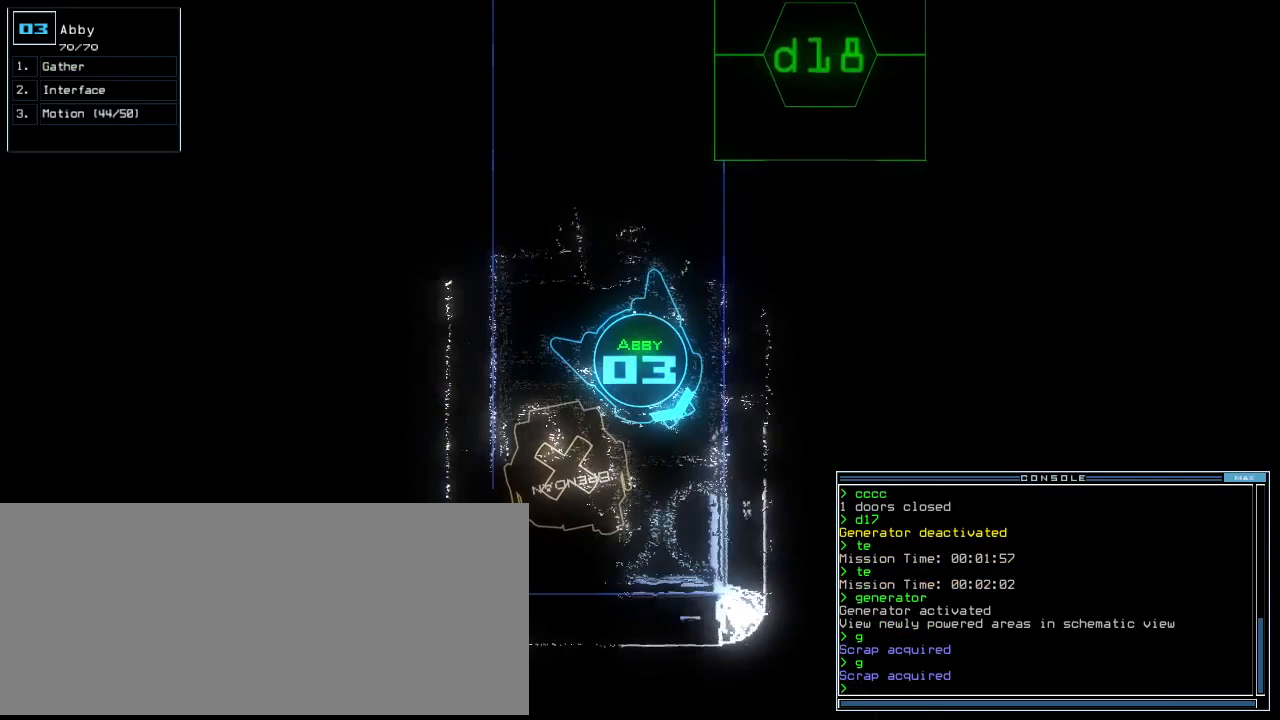
{"keys": [], "events": [[62, "s", "down"], [83, "up", "up"], [104, "s", "up"], [208, "w", "down"], [229, "a", "down"], [271, "return", "down"], [312, "return", "up"], [312, "w", "up"], [354, "a", "up"]]}
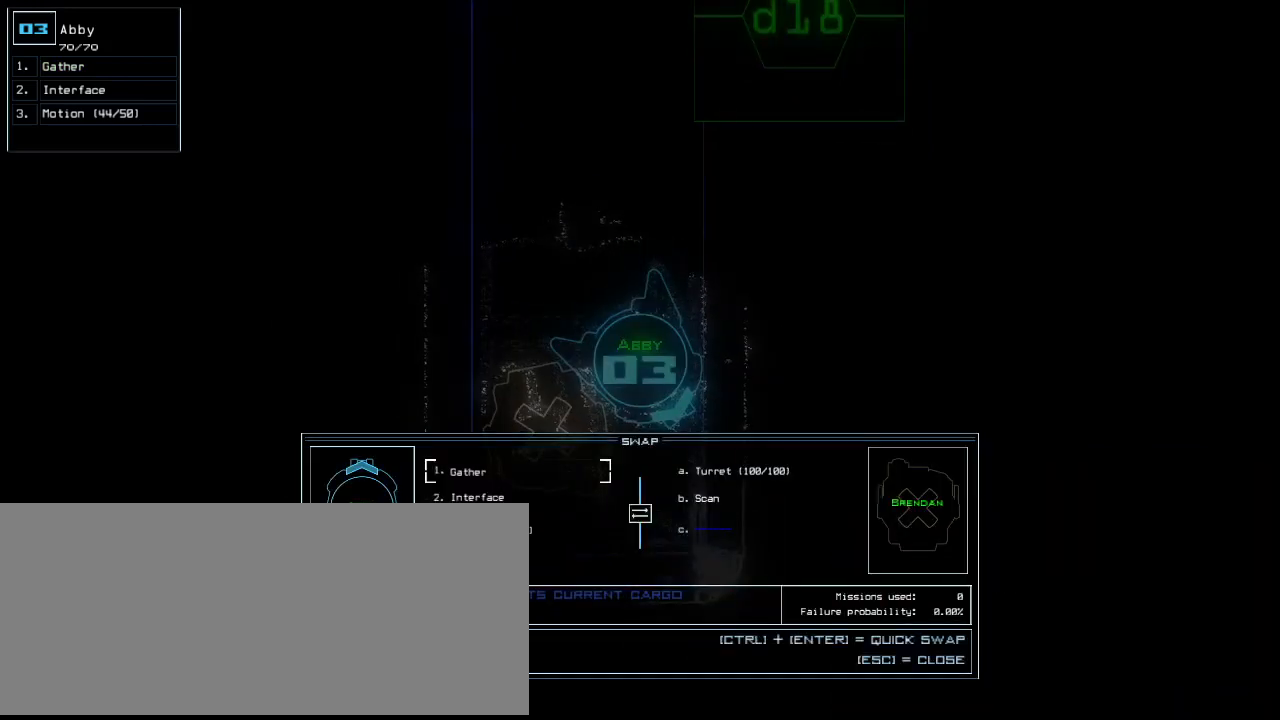
{"keys": ["down", "left"], "events": [[417, "escape", "down"], [438, "down", "down"], [438, "left", "down"], [500, "escape", "up"]]}
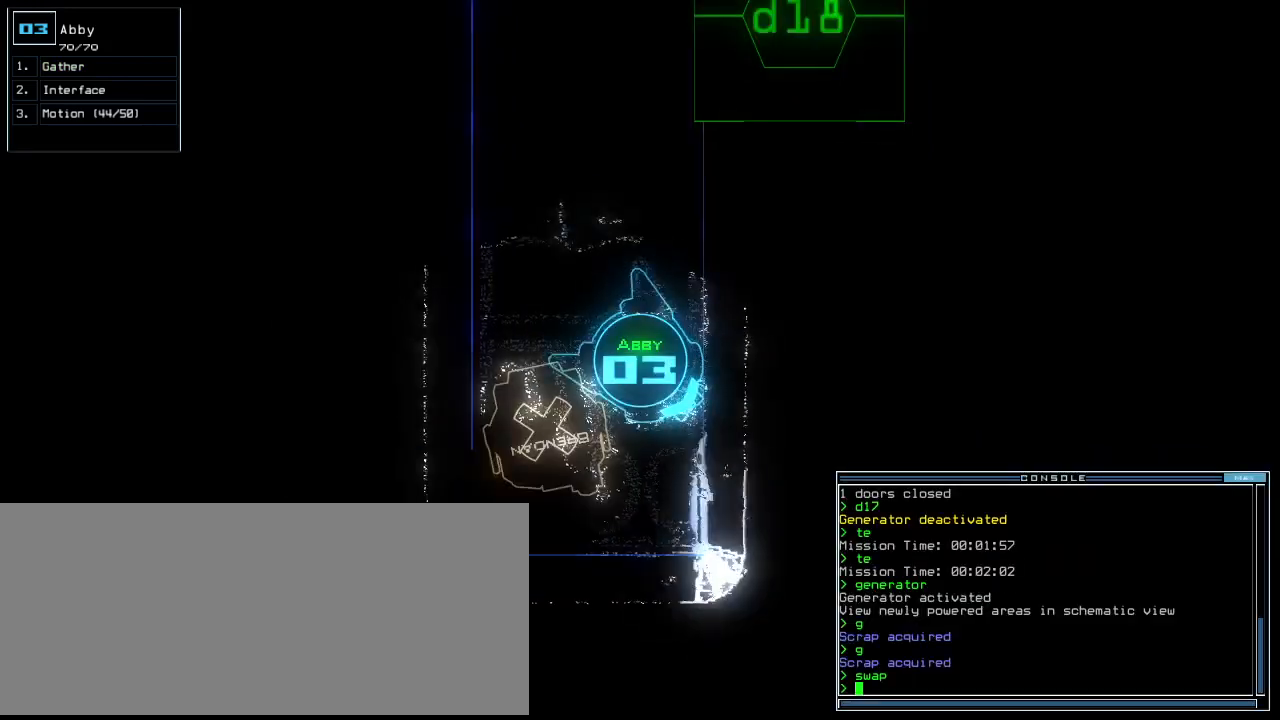
{"keys": [], "events": [[271, "down", "up"], [333, "left", "up"], [438, "space", "down"], [479, "space", "up"]]}
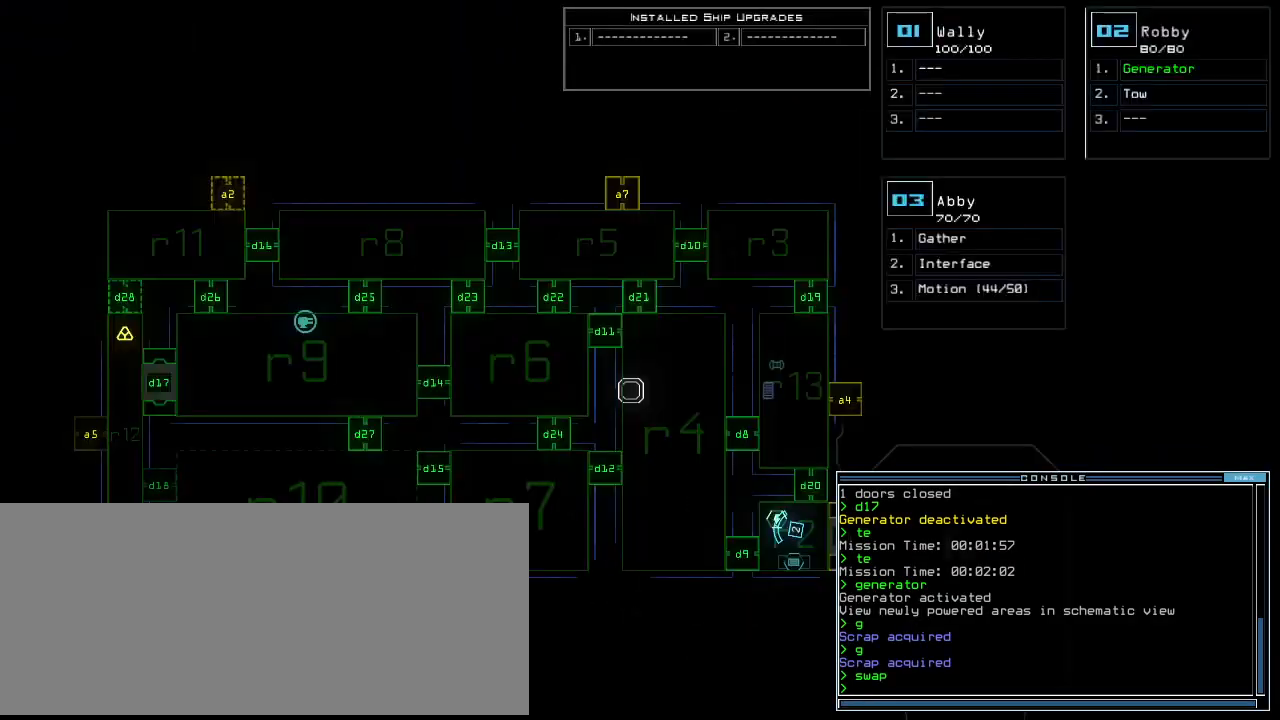
{"keys": ["left"], "events": [[333, "left", "down"]]}
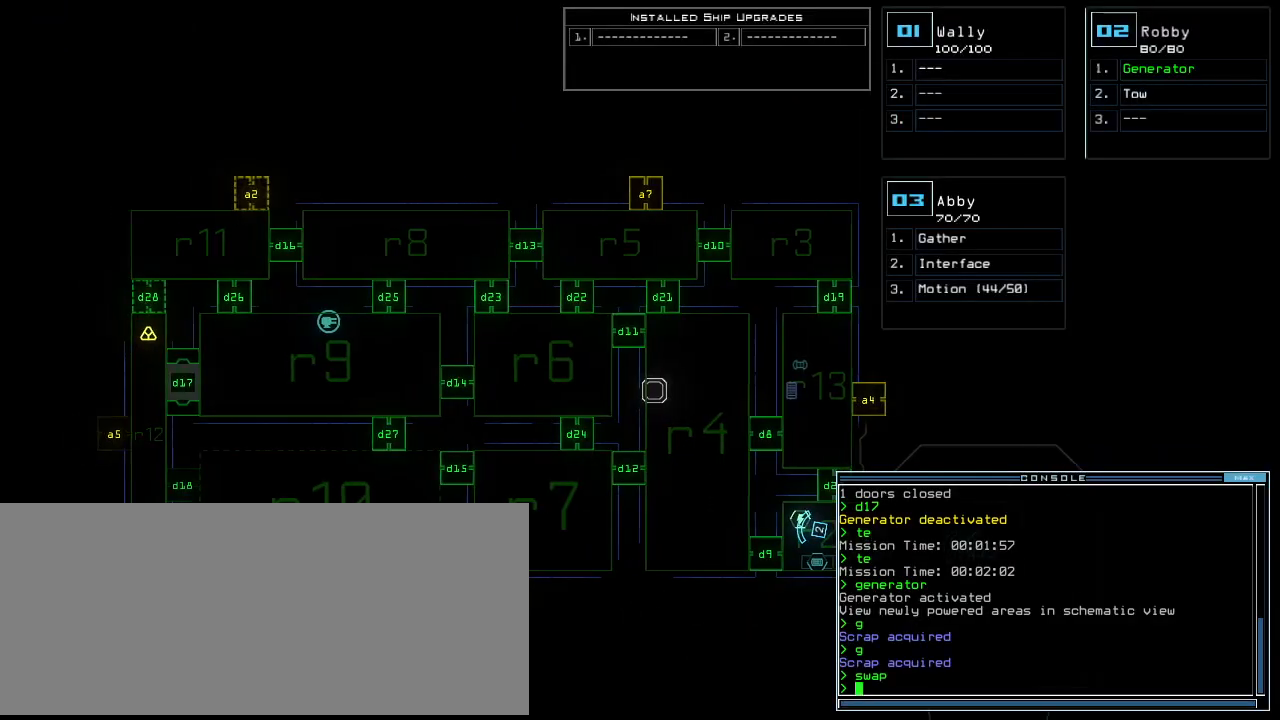
{"keys": [], "events": [[83, "left", "up"]]}
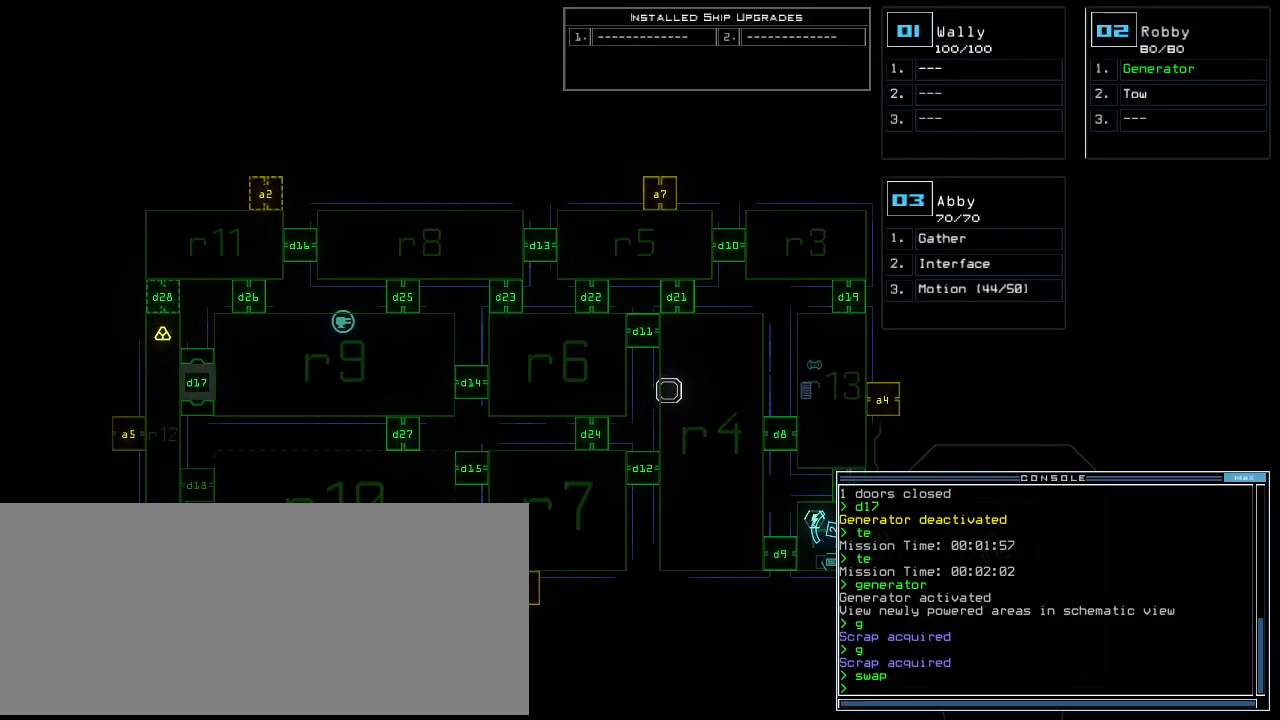
{"keys": ["space"], "events": [[354, "d", "down"], [396, "d", "up"], [479, "d", "down"], [500, "d", "up"], [500, "space", "down"]]}
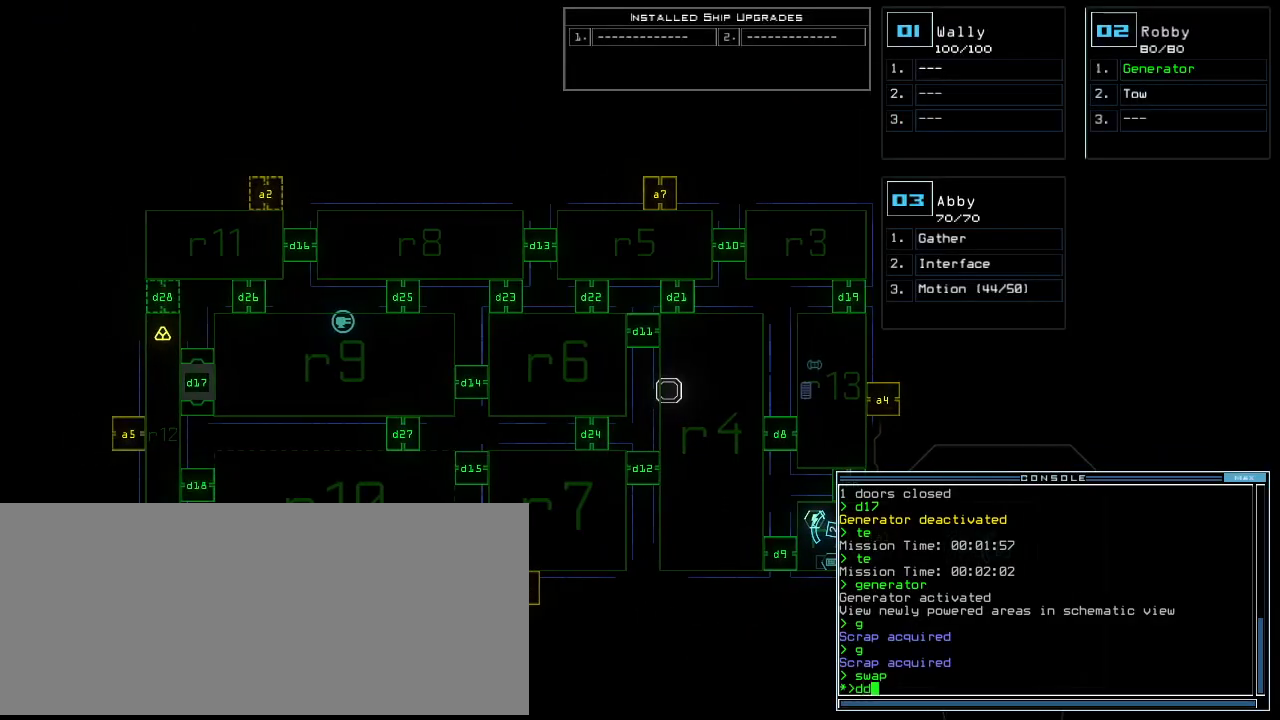
{"keys": ["5"], "events": [[42, "a", "down"], [125, "space", "up"], [167, "a", "up"], [438, "5", "down"], [458, "return", "down"], [500, "return", "up"]]}
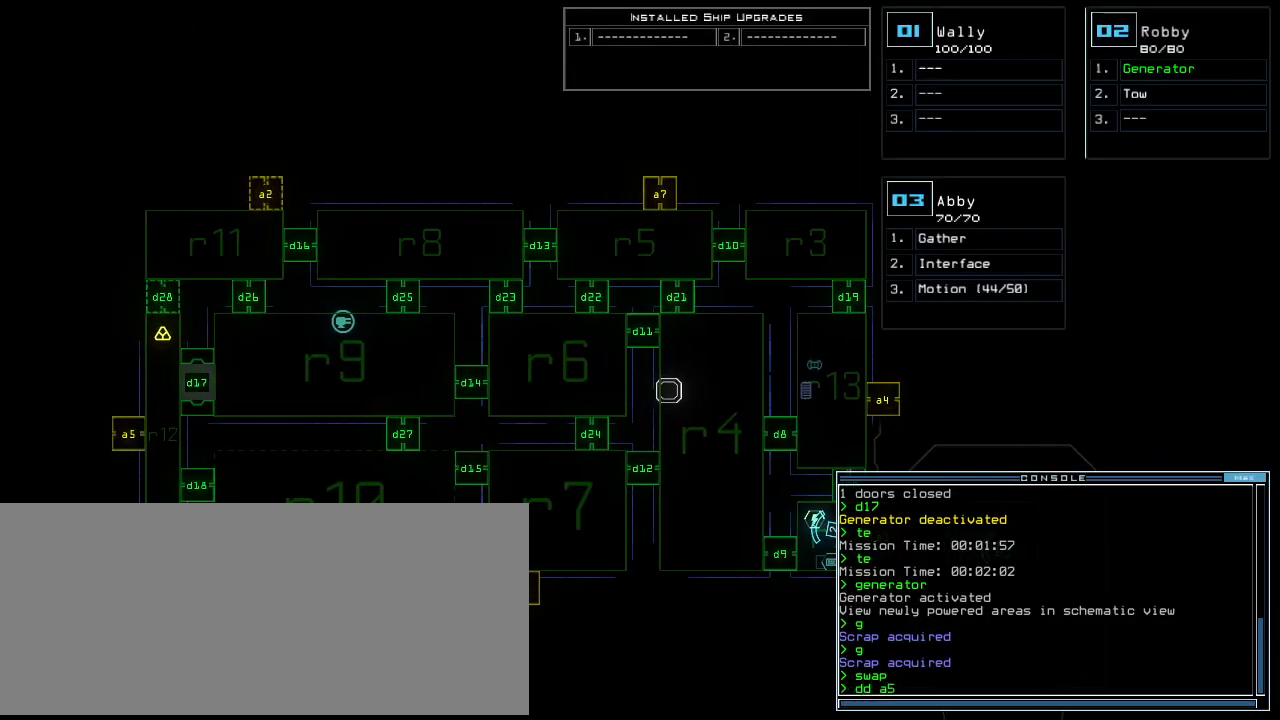
{"keys": [], "events": [[21, "5", "up"]]}
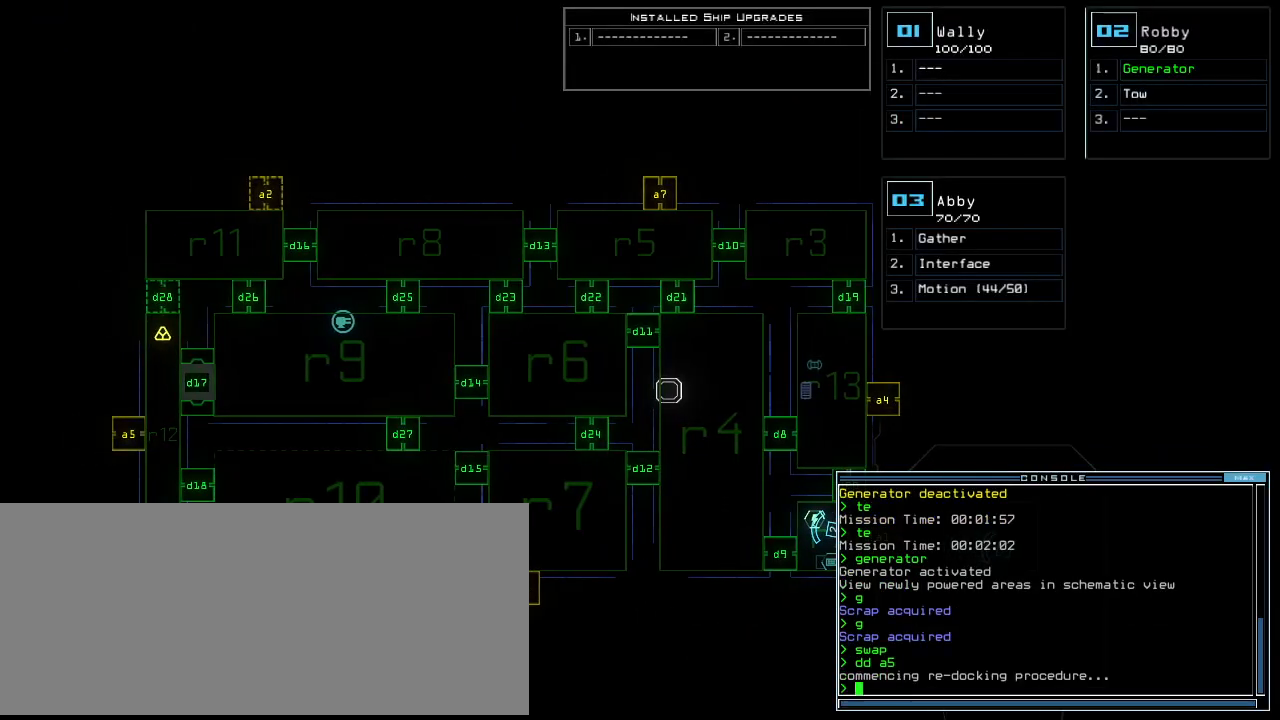
{"keys": [], "events": []}
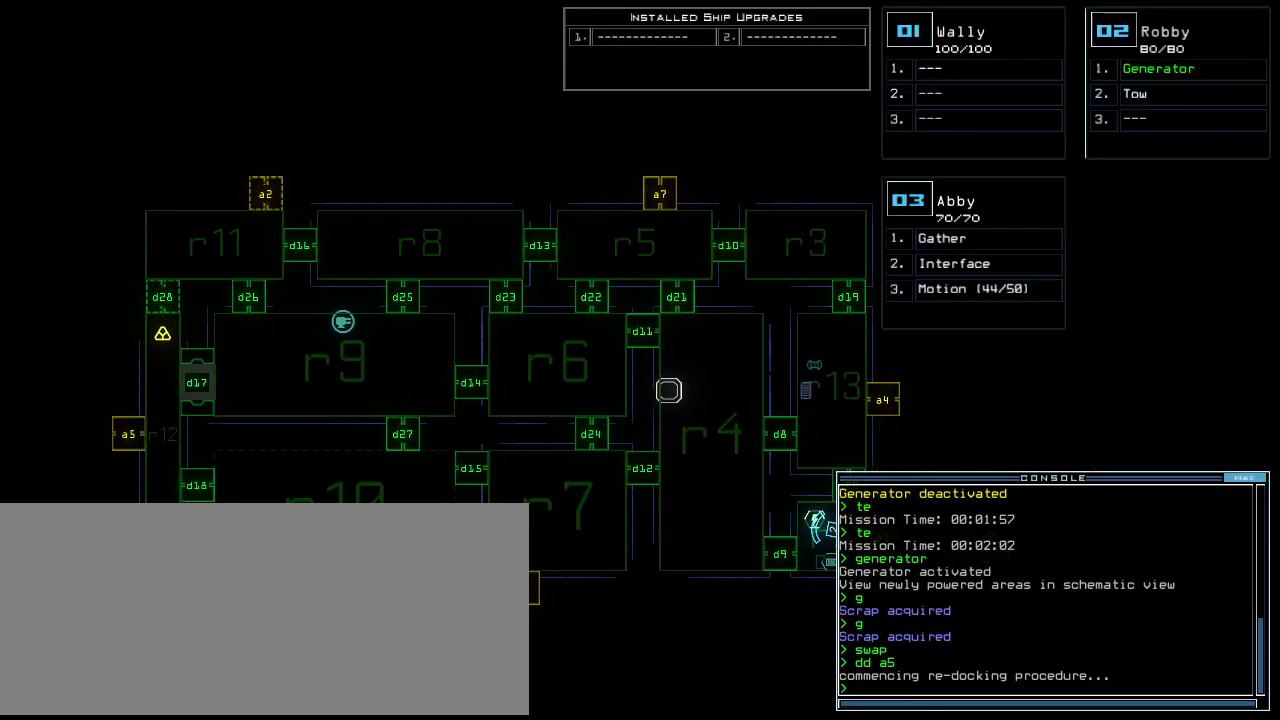
{"keys": [], "events": []}
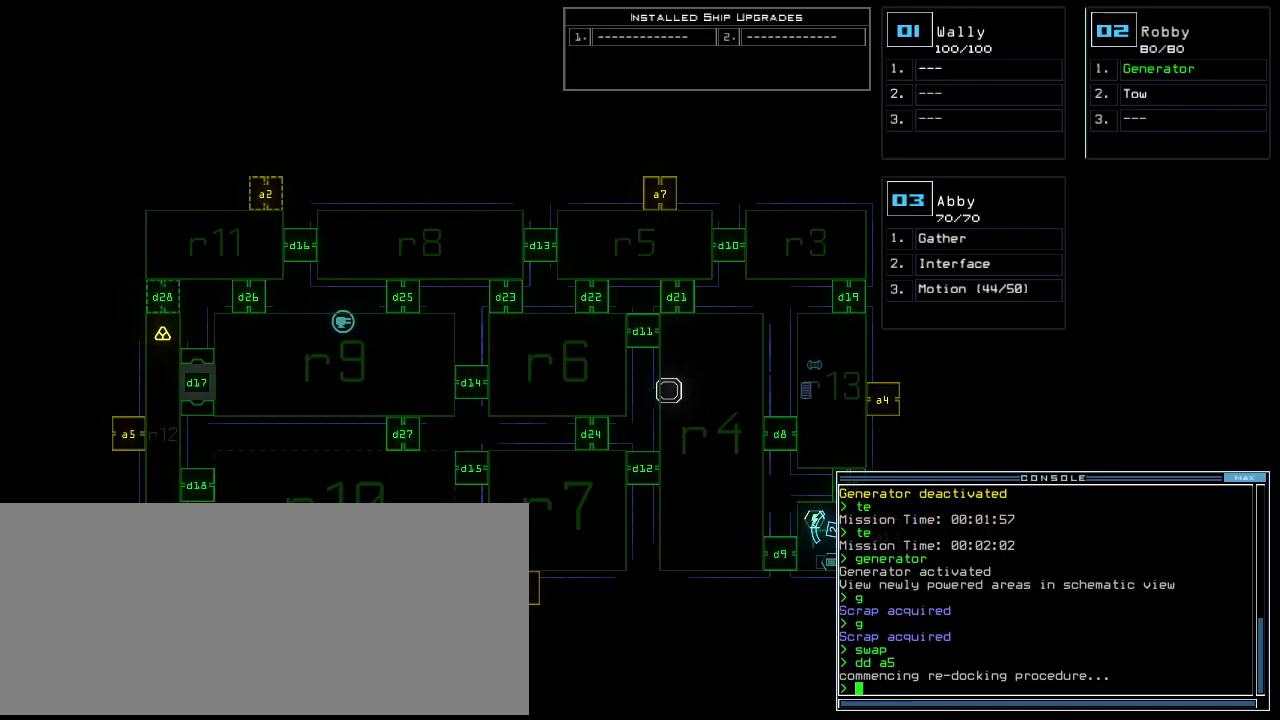
{"keys": [], "events": []}
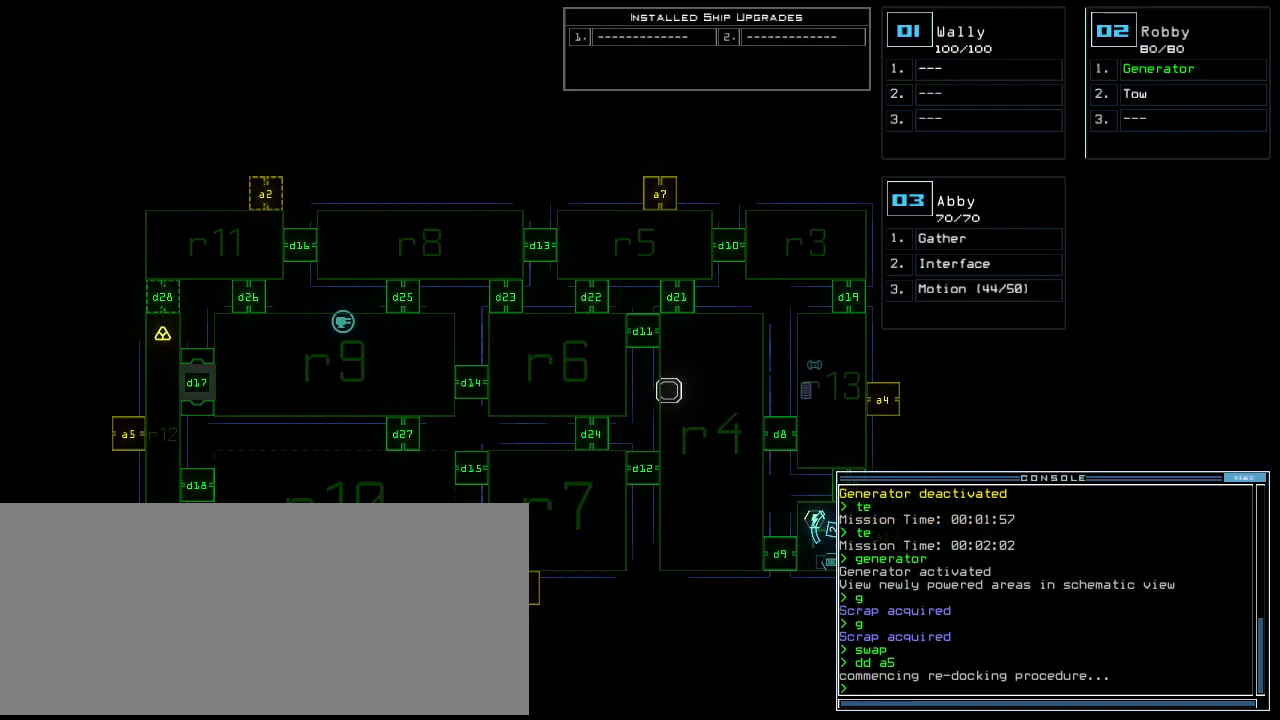
{"keys": [], "events": []}
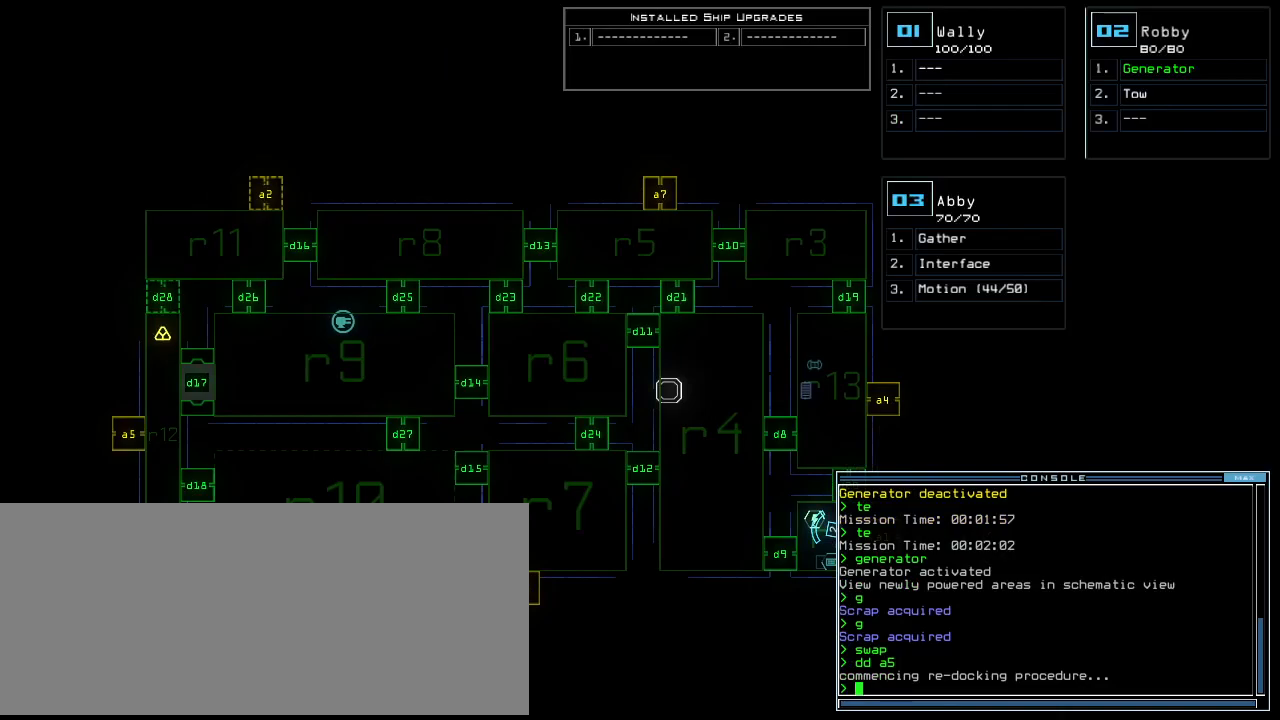
{"keys": [], "events": []}
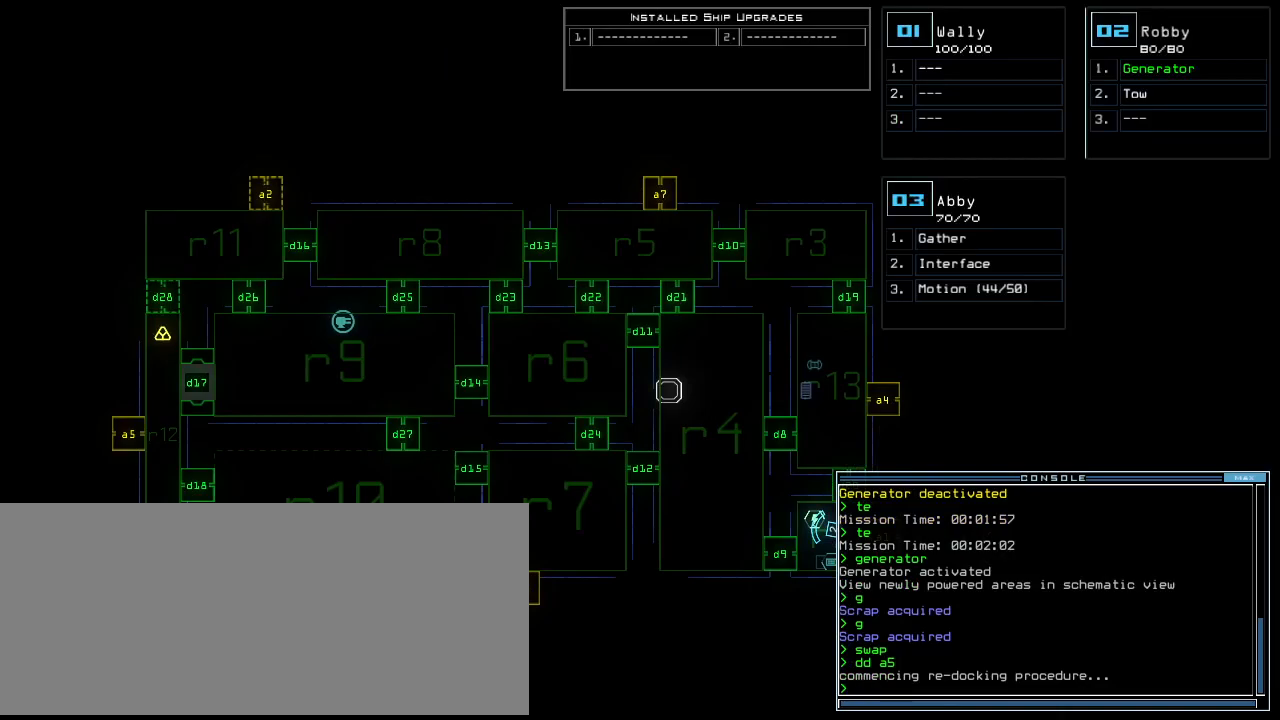
{"keys": [], "events": []}
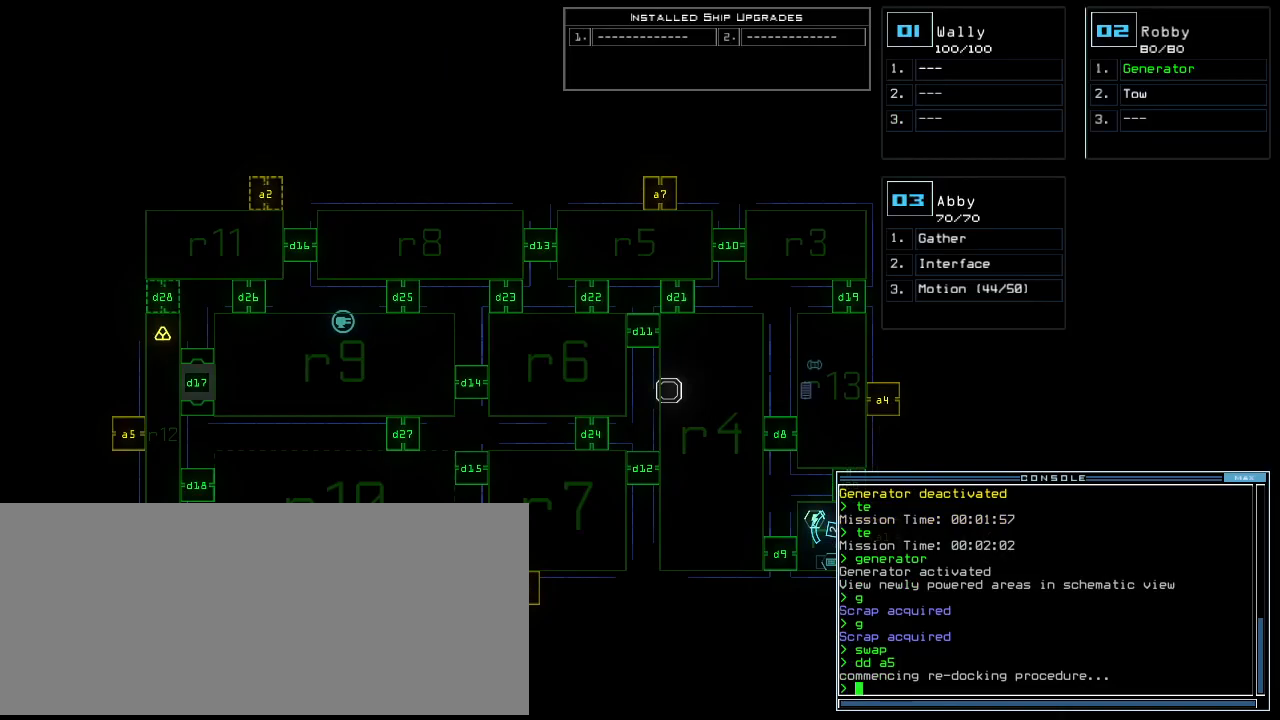
{"keys": [], "events": []}
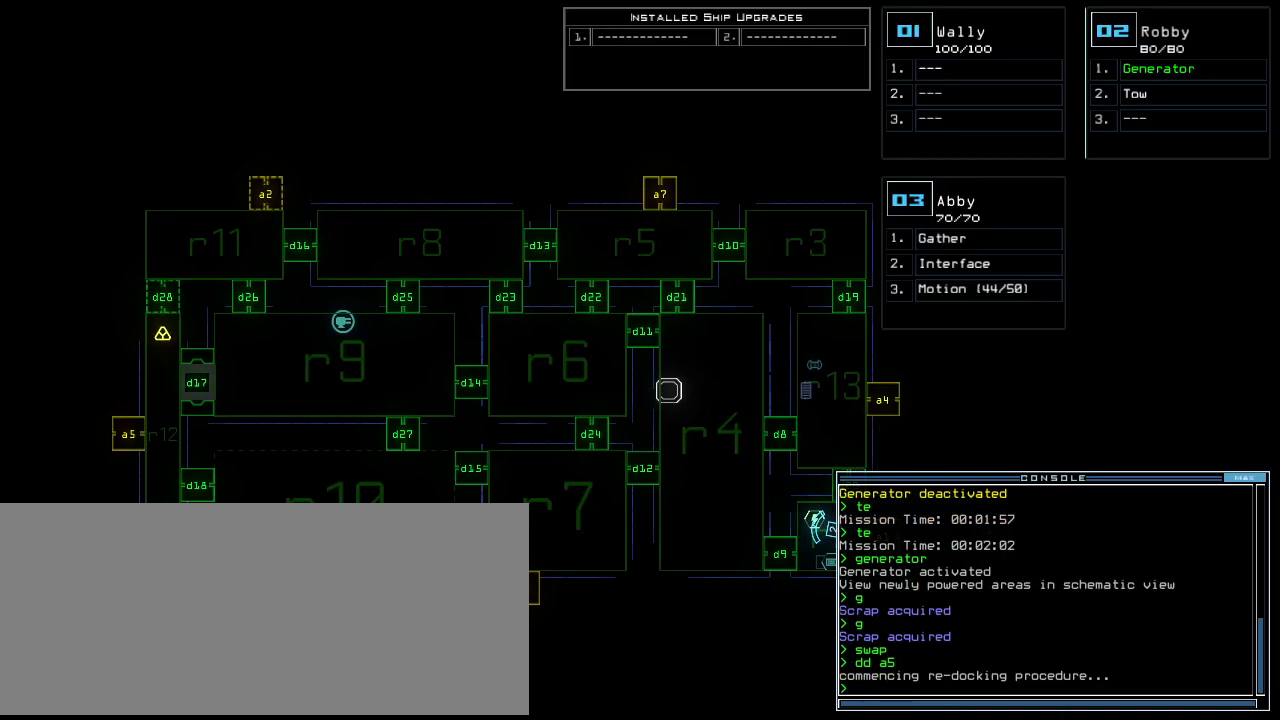
{"keys": ["left"], "events": [[292, "left", "down"]]}
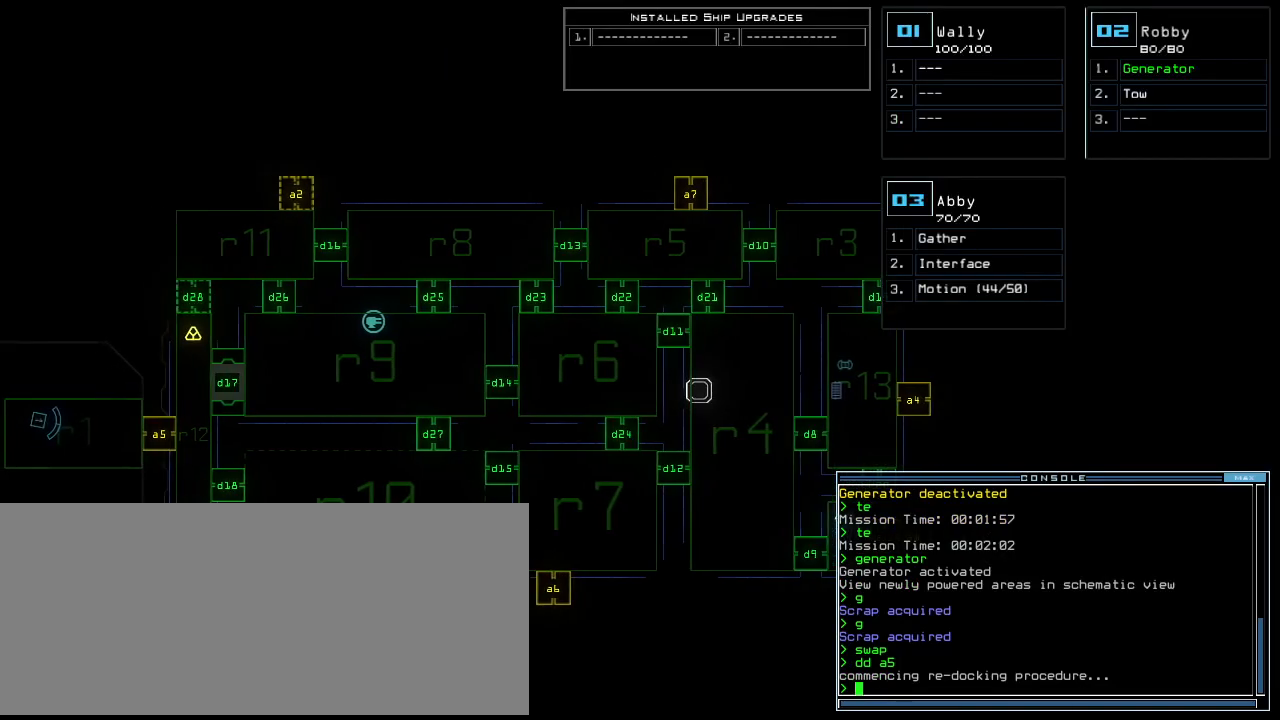
{"keys": [], "events": [[146, "left", "up"]]}
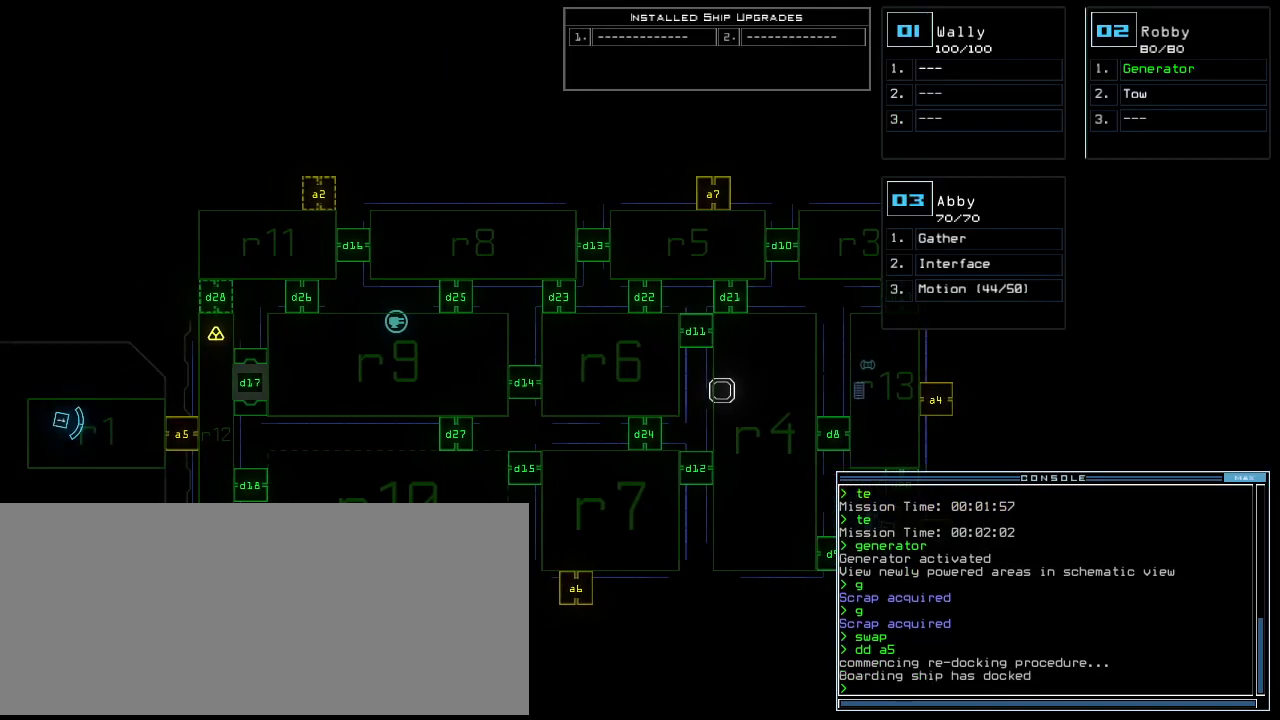
{"keys": ["up"], "events": [[83, "1", "down"], [83, "right", "down"], [83, "up", "down"], [125, "1", "up"], [208, "right", "up"], [250, "left", "down"], [375, "left", "up"]]}